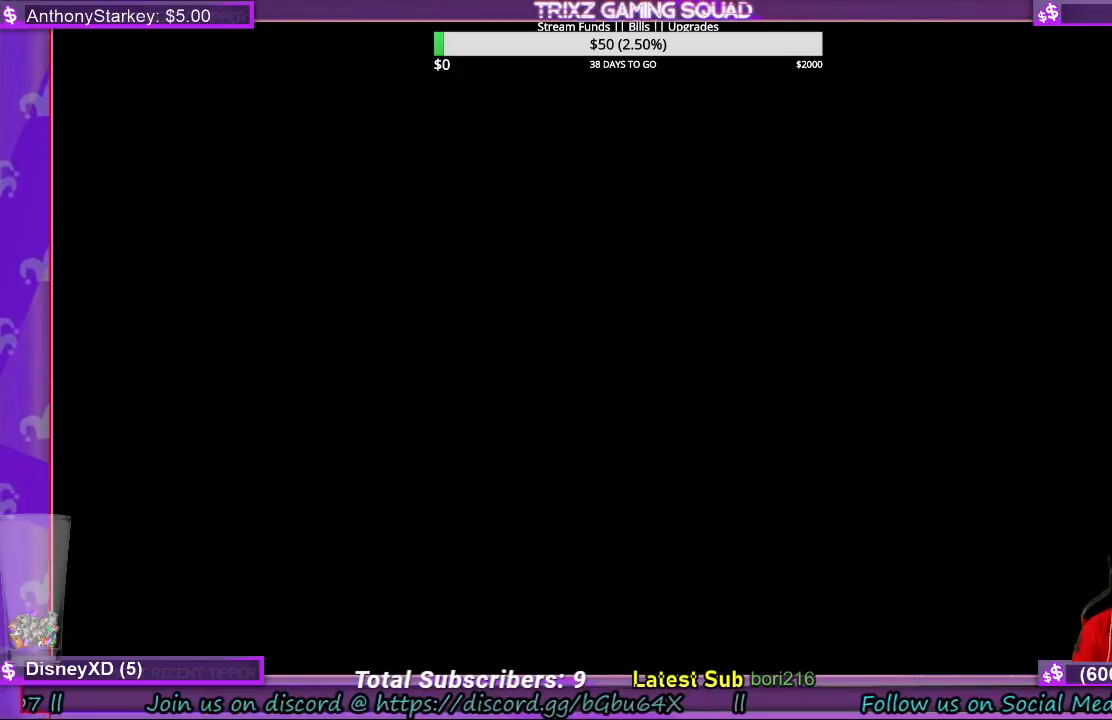
Gameplay with keyboard and mouse; each line is a JSON object with the keys and mouse buttons held at the frame after it. "events" lists presses ("down") and releases ("up") of "a", "ctrl", "d", "e", "f", "q", "r", "s", "shift", "space", "tab", "w", "mouse_left", "mouse_wheel", "mouse_right", "mouse_mb4" and "mouse_mb5" between this image and that frame as [ms after this image, input, new state], when the widget could be followed in between. "mouse_left", "mouse_wheel", "mouse_right", "mouse_mb4", "mouse_mb5" = the "left", "wheel", "right", "mb4", "mb5" buttons of the "mouse" list. No other keys are recorded. "wheel" means that the mouse wheel is clicked or scrolled. Mouse movement is not recorded.
{"keys": [], "mouse": [], "events": [[400, "mouse_left", "down"], [467, "mouse_left", "up"]]}
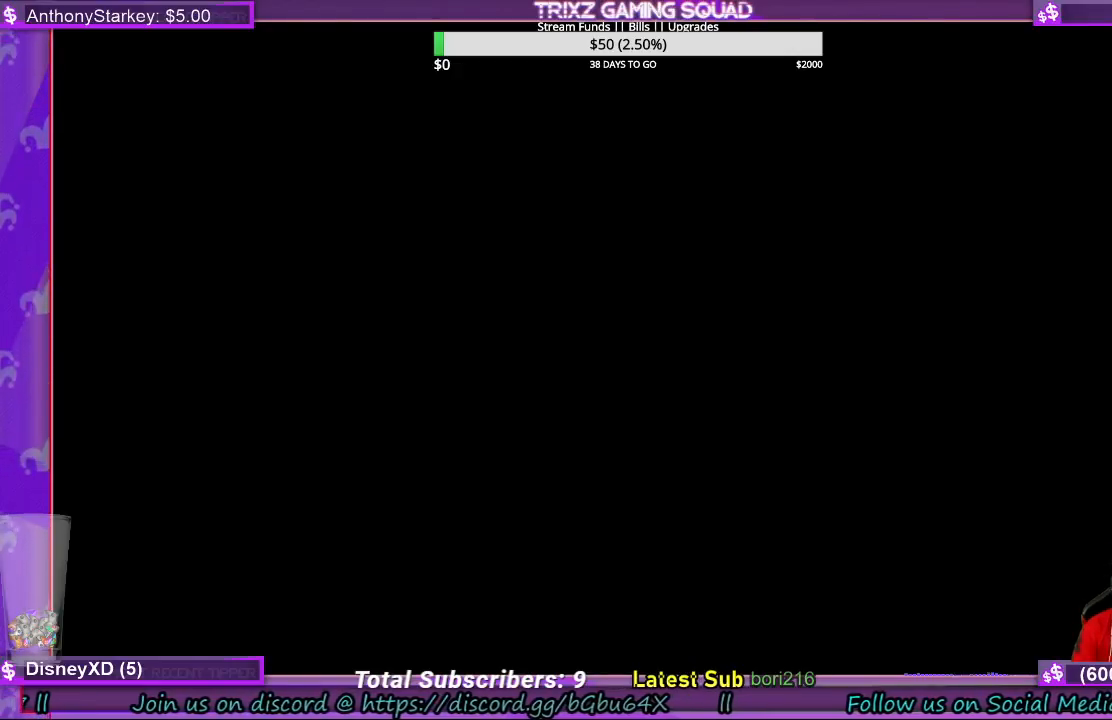
{"keys": [], "mouse": [], "events": []}
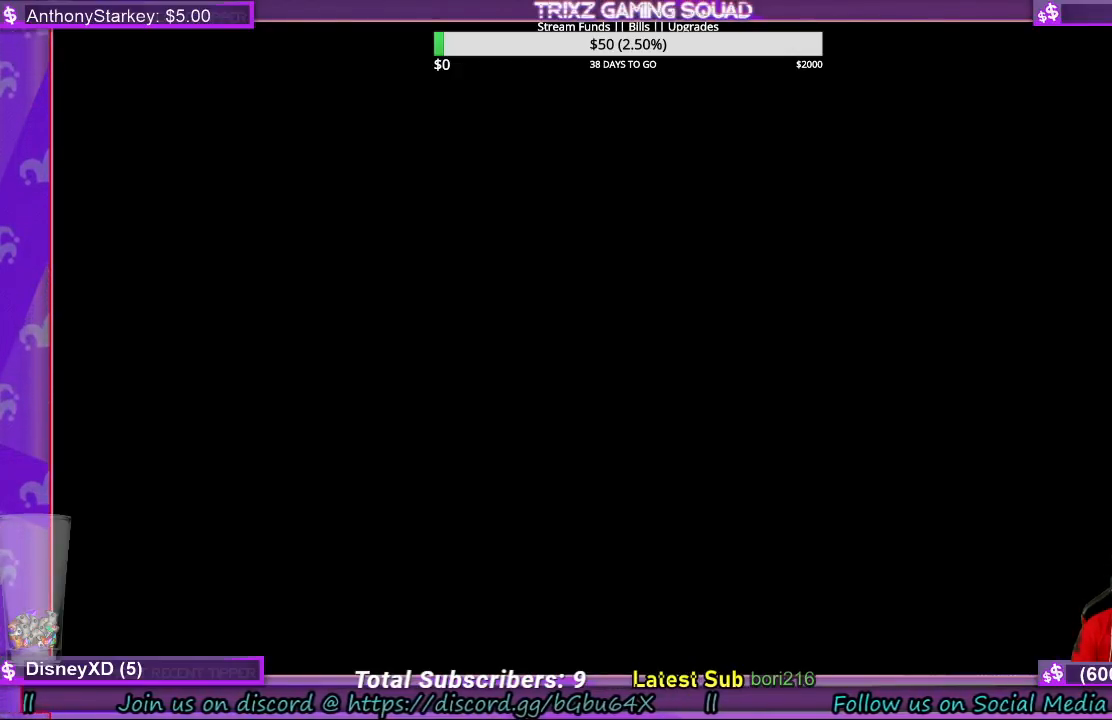
{"keys": [], "mouse": [], "events": []}
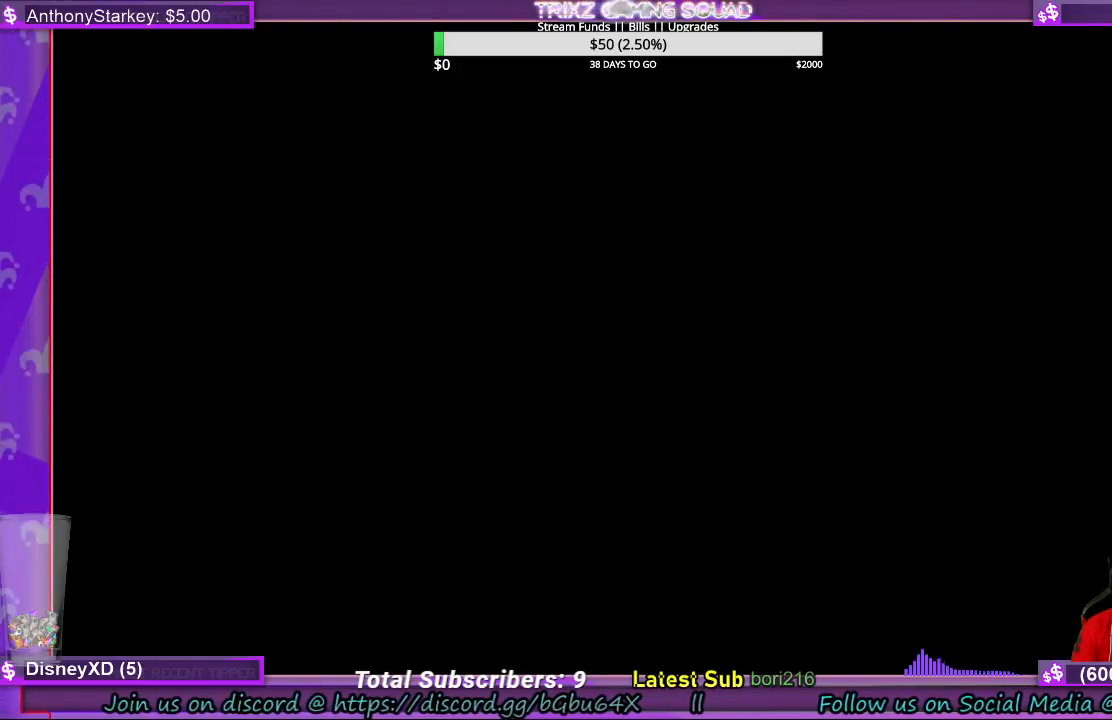
{"keys": [], "mouse": [], "events": []}
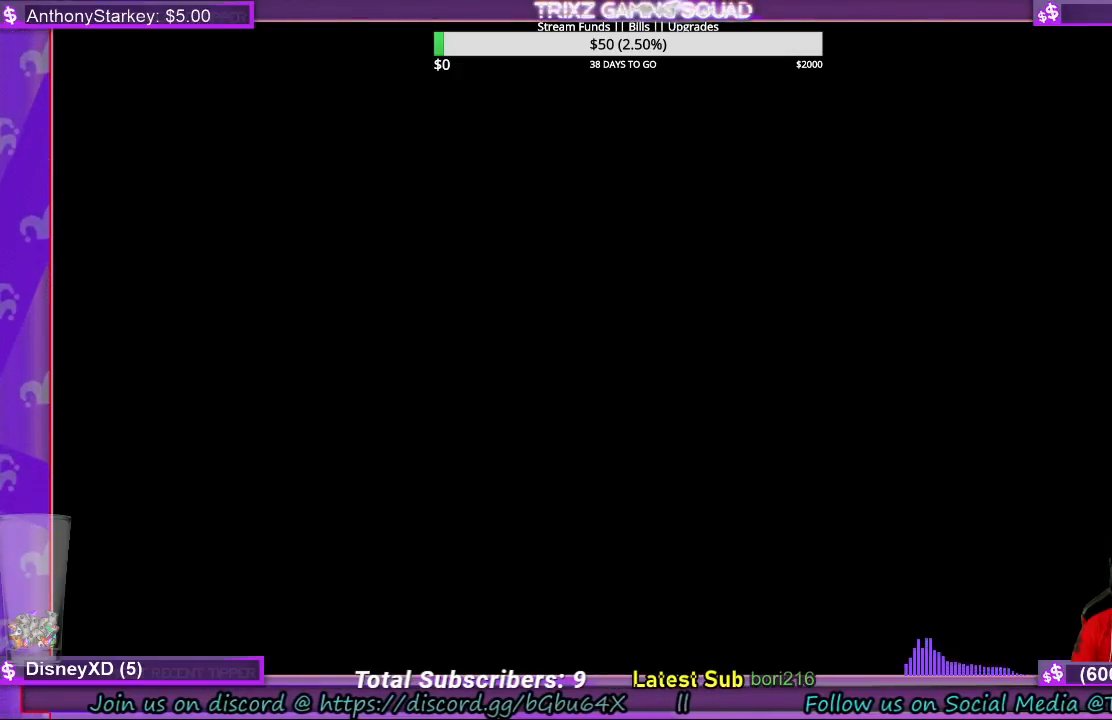
{"keys": [], "mouse": [], "events": []}